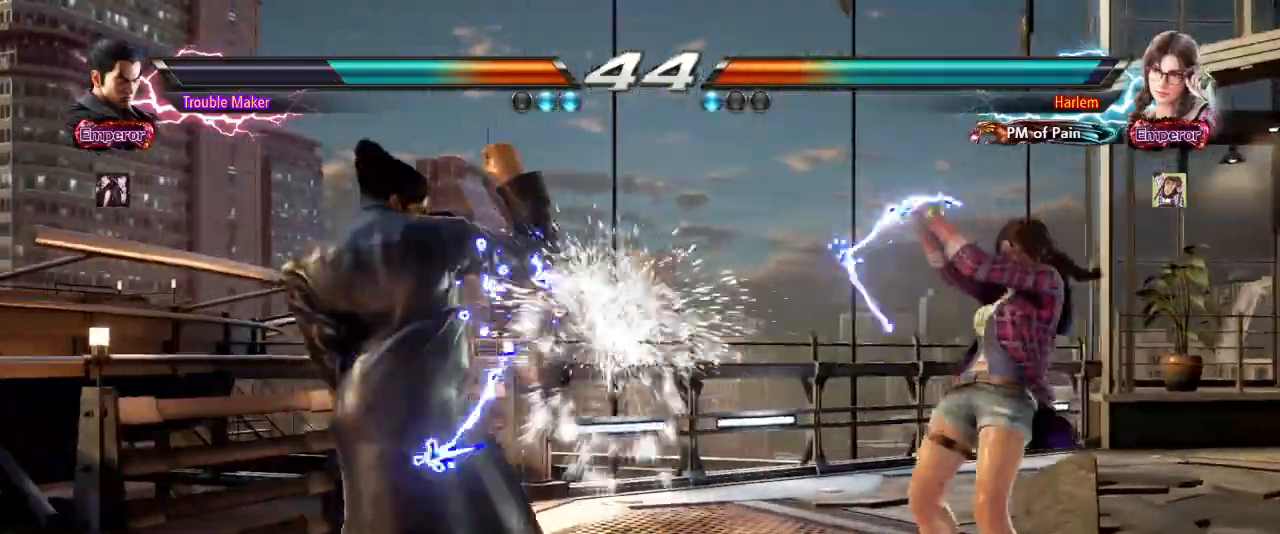
Gameplay with a controller (arcade stick); each line is a JSON object with the inputs held at the frame after it (dt_ms = milliseconds from this image to that frame). "events" lists button and stick changes between this image and that frame as [ms after this image, input, new state], when the widget could be followed in between. Not read: L3 R3.
{"dt_ms": 500, "buttons": [], "left_stick": "left", "events": [[50, "left_stick", "center"], [217, "left_stick", "right"], [300, "TRIANGLE", "down"], [300, "left_stick", "down-right"], [333, "TRIANGLE", "up"], [450, "left_stick", "left"]]}
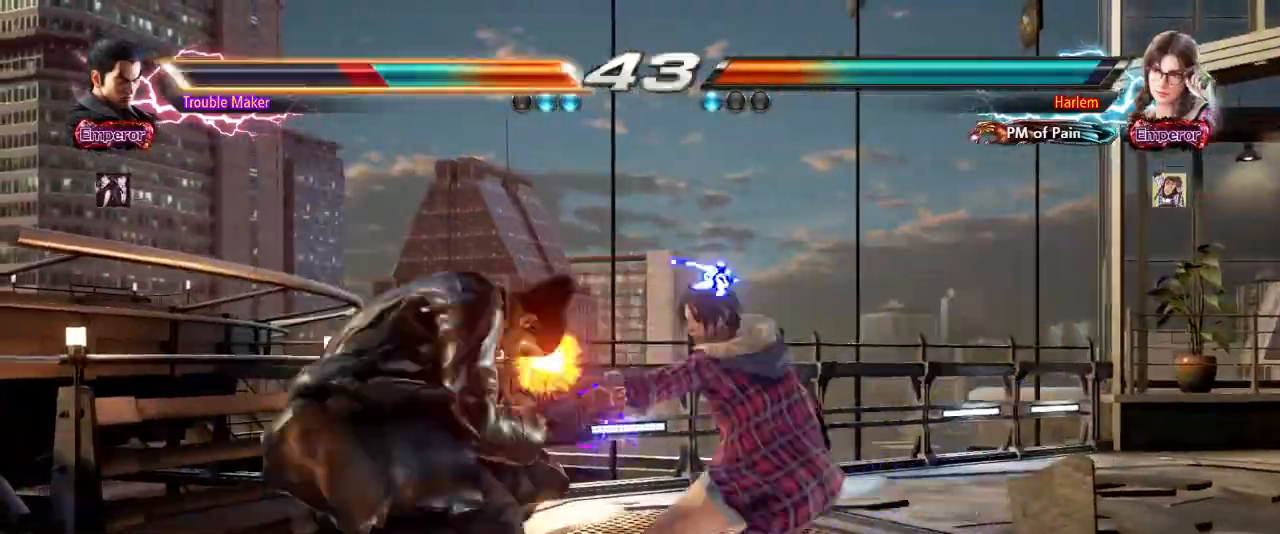
{"dt_ms": 500, "buttons": [], "left_stick": "center", "events": [[417, "SQUARE", "down"], [417, "left_stick", "center"], [467, "SQUARE", "up"]]}
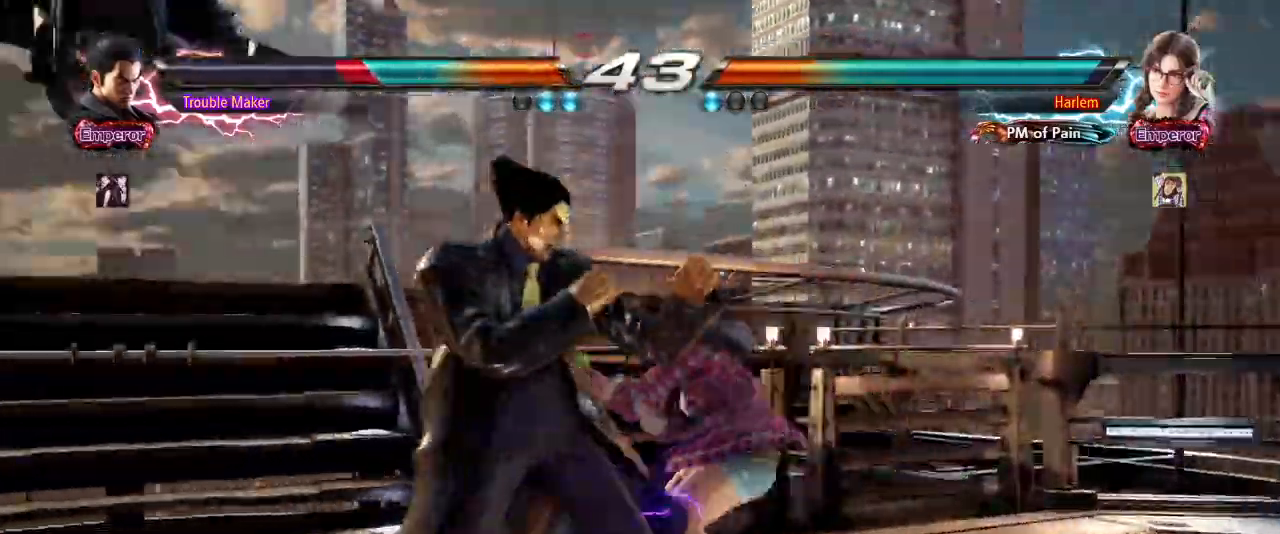
{"dt_ms": 500, "buttons": [], "left_stick": "left"}
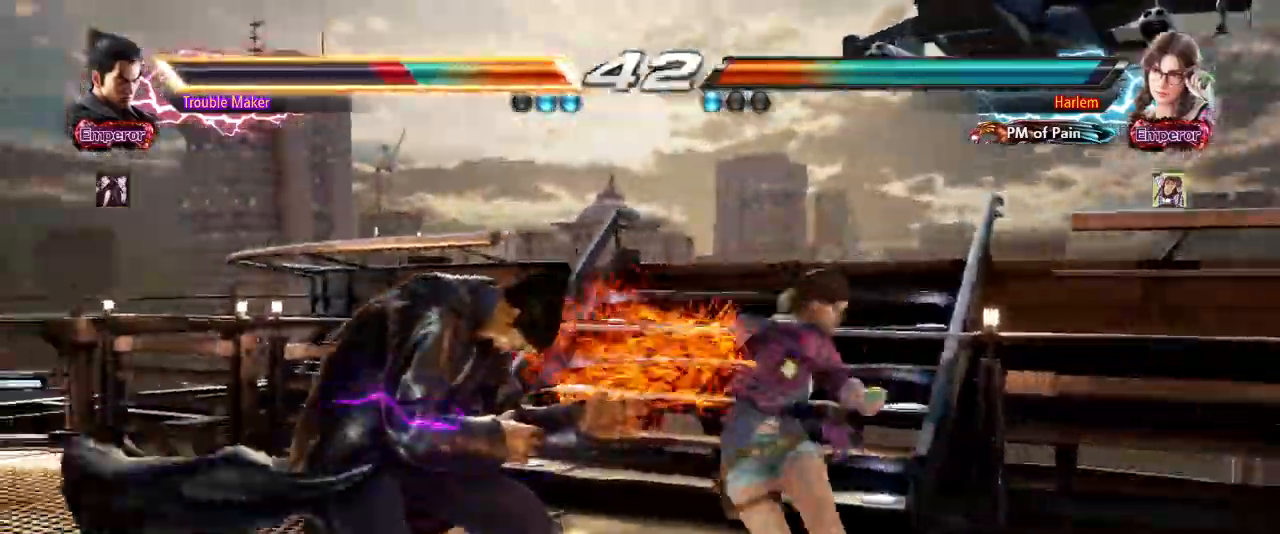
{"dt_ms": 500, "buttons": [], "left_stick": "left", "events": [[250, "left_stick", "down"], [300, "left_stick", "down-left"], [417, "left_stick", "center"], [467, "left_stick", "left"]]}
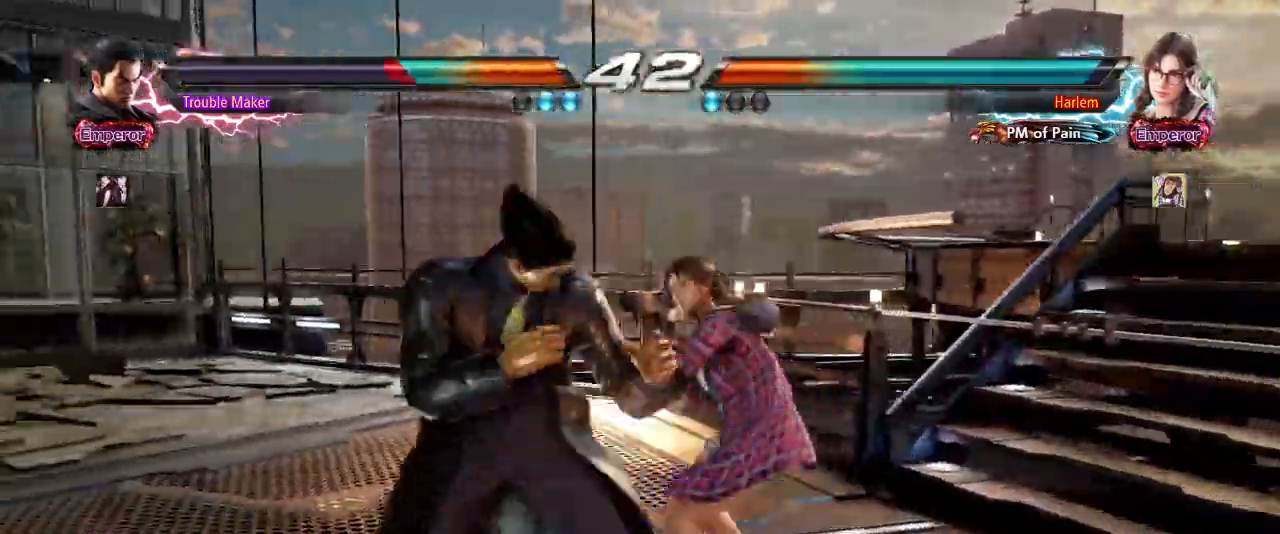
{"dt_ms": 1000, "buttons": [], "left_stick": "left", "events": [[383, "left_stick", "down-left"], [583, "left_stick", "center"], [717, "left_stick", "left"], [817, "left_stick", "center"], [867, "left_stick", "left"]]}
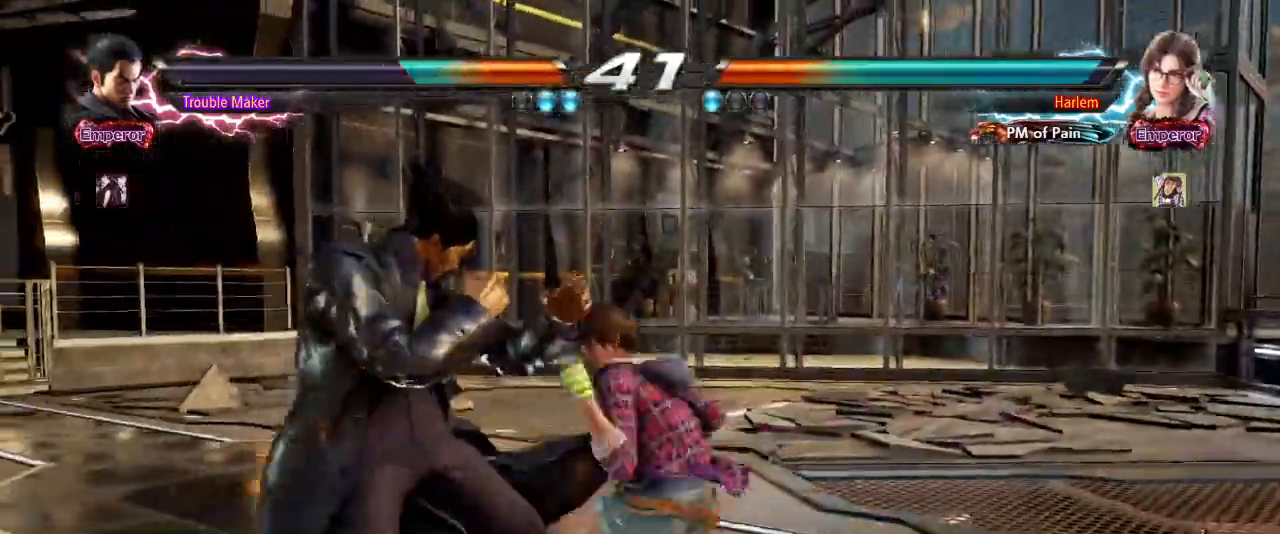
{"dt_ms": 500, "buttons": [], "left_stick": "left", "events": [[50, "left_stick", "down-left"], [200, "left_stick", "center"], [383, "left_stick", "left"]]}
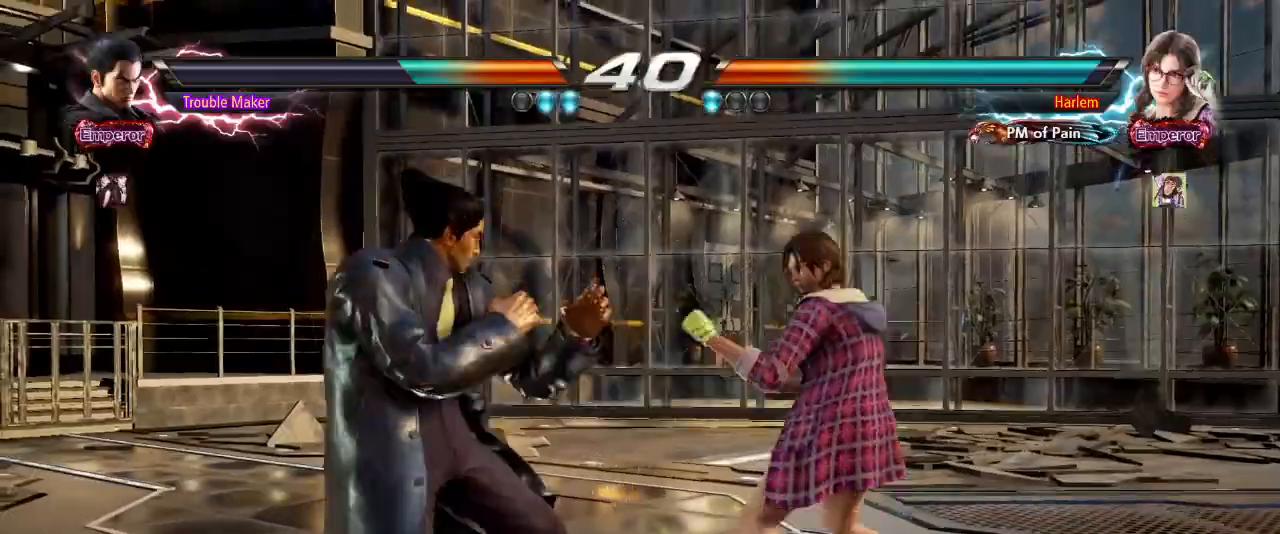
{"dt_ms": 500, "buttons": [], "left_stick": "down", "events": [[150, "left_stick", "down"], [200, "left_stick", "left"], [250, "left_stick", "center"], [317, "left_stick", "left"], [483, "left_stick", "down"]]}
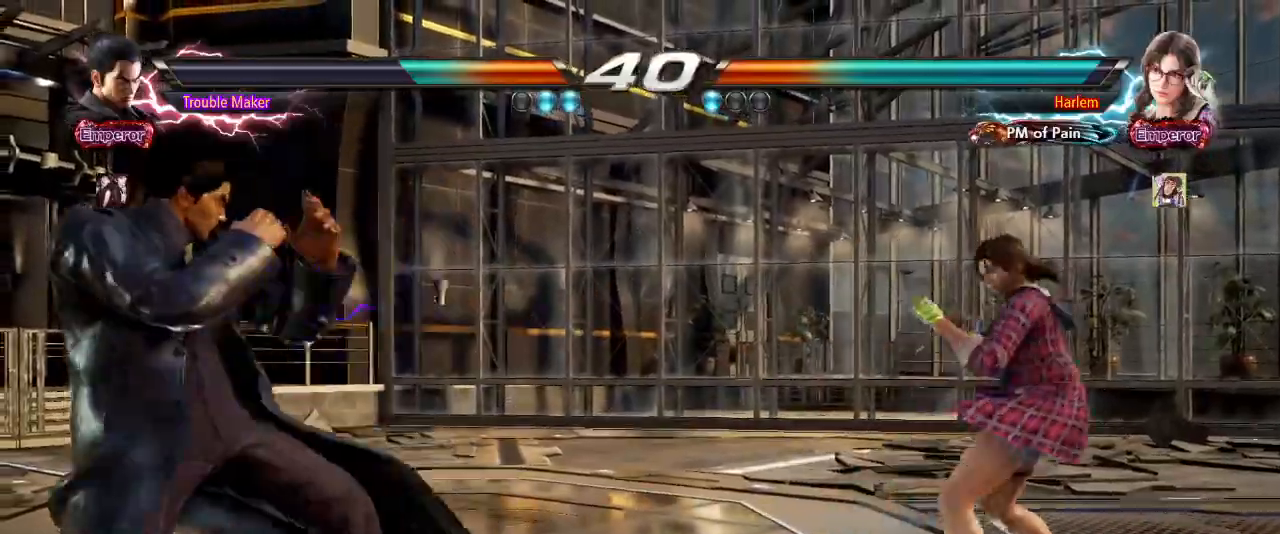
{"dt_ms": 500, "buttons": [], "left_stick": "left", "events": [[33, "left_stick", "left"], [300, "left_stick", "down"], [383, "left_stick", "center"], [450, "left_stick", "left"]]}
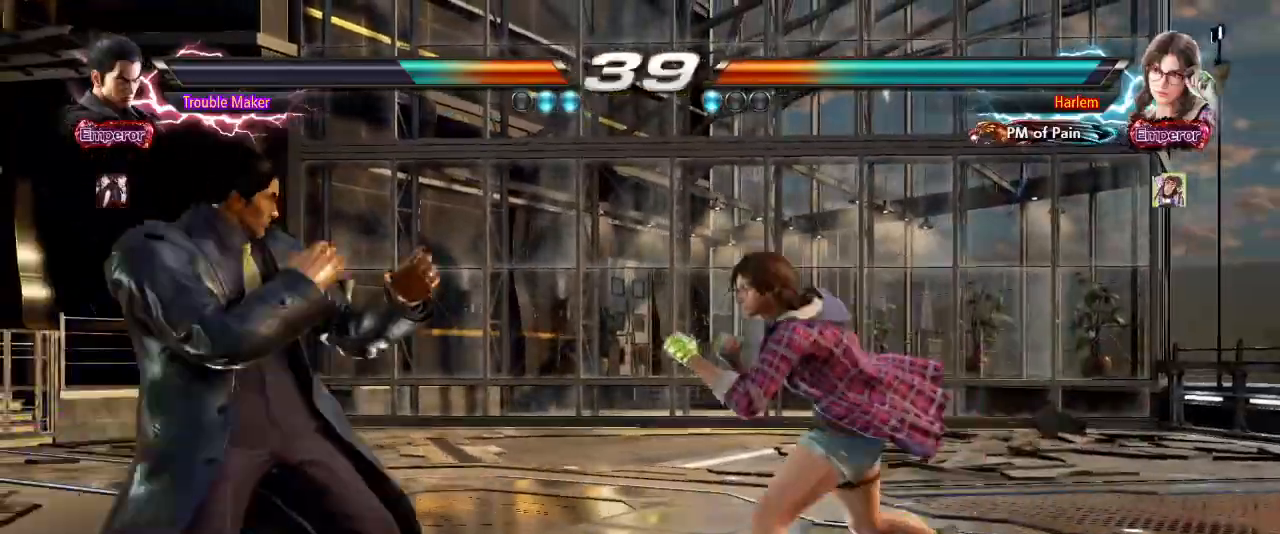
{"dt_ms": 500, "buttons": [], "left_stick": "left", "events": [[100, "left_stick", "center"], [150, "left_stick", "right"], [233, "TRIANGLE", "down"], [233, "left_stick", "down-right"], [267, "TRIANGLE", "up"], [417, "left_stick", "left"]]}
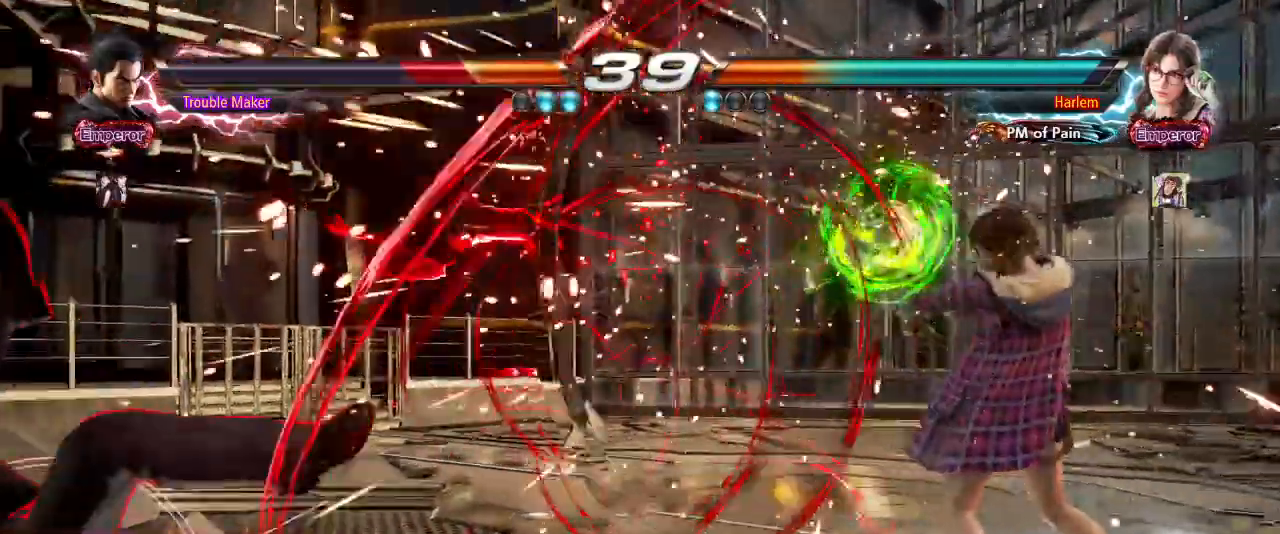
{"dt_ms": 500, "buttons": [], "left_stick": "left", "events": [[83, "SQUARE", "down"], [133, "SQUARE", "up"], [233, "SQUARE", "down"], [300, "SQUARE", "up"], [383, "SQUARE", "down"], [467, "SQUARE", "up"]]}
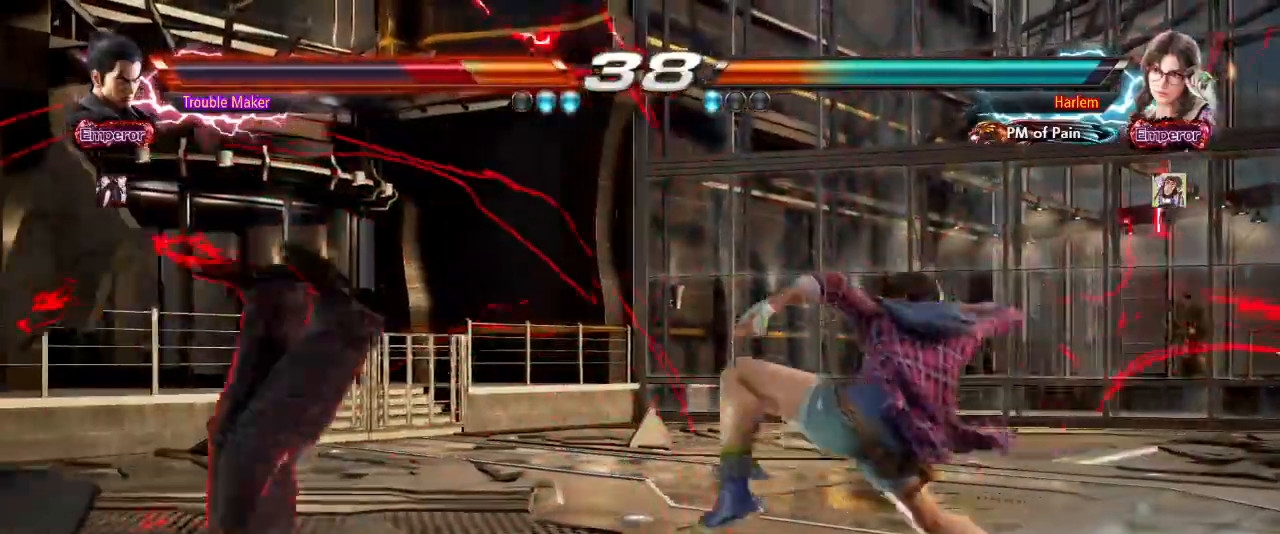
{"dt_ms": 500, "buttons": [], "left_stick": "center", "events": [[50, "SQUARE", "down"], [167, "SQUARE", "up"], [250, "SQUARE", "down"], [400, "SQUARE", "up"], [433, "left_stick", "center"]]}
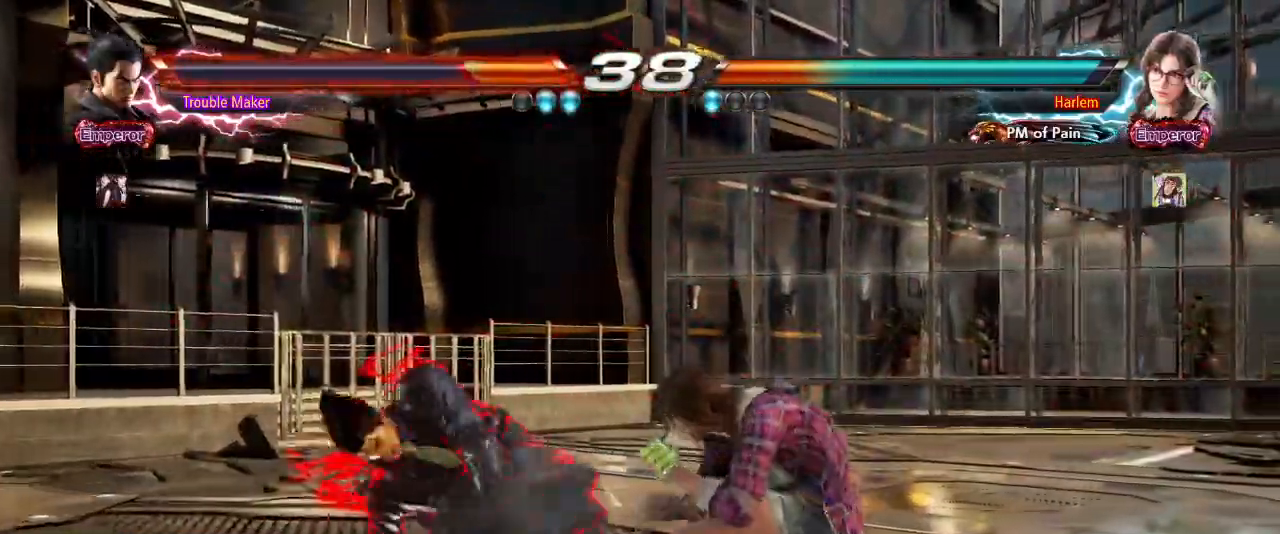
{"dt_ms": 500, "buttons": ["CIRCLE"], "left_stick": "right", "events": [[67, "left_stick", "up"], [133, "left_stick", "center"], [400, "left_stick", "right"], [417, "CIRCLE", "down"]]}
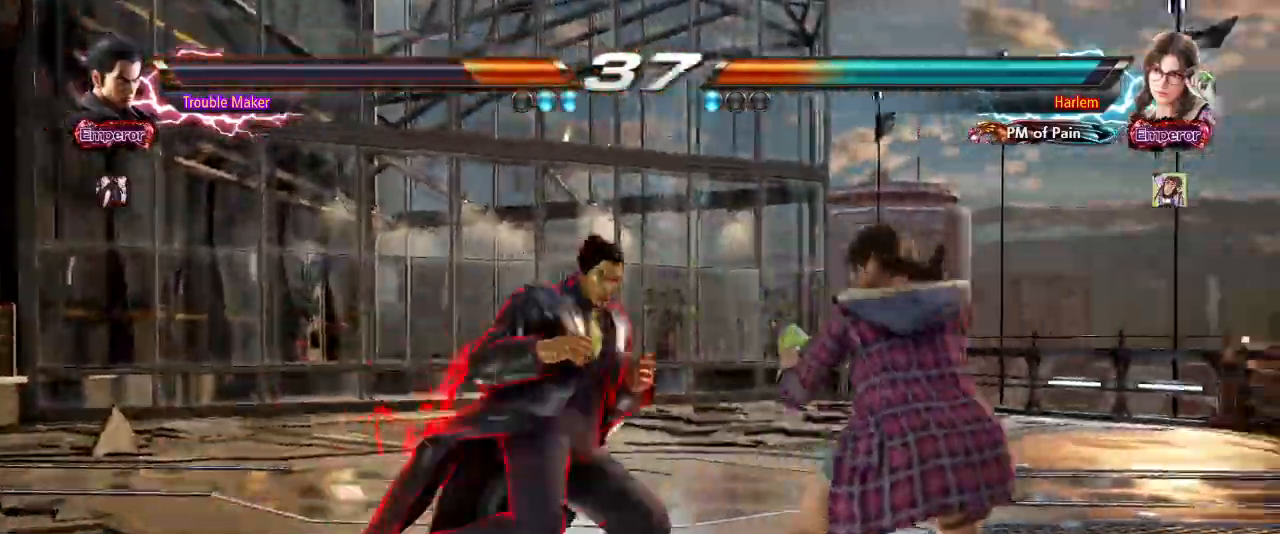
{"dt_ms": 500, "buttons": [], "left_stick": "left", "events": [[67, "CIRCLE", "up"], [67, "left_stick", "center"], [467, "left_stick", "left"]]}
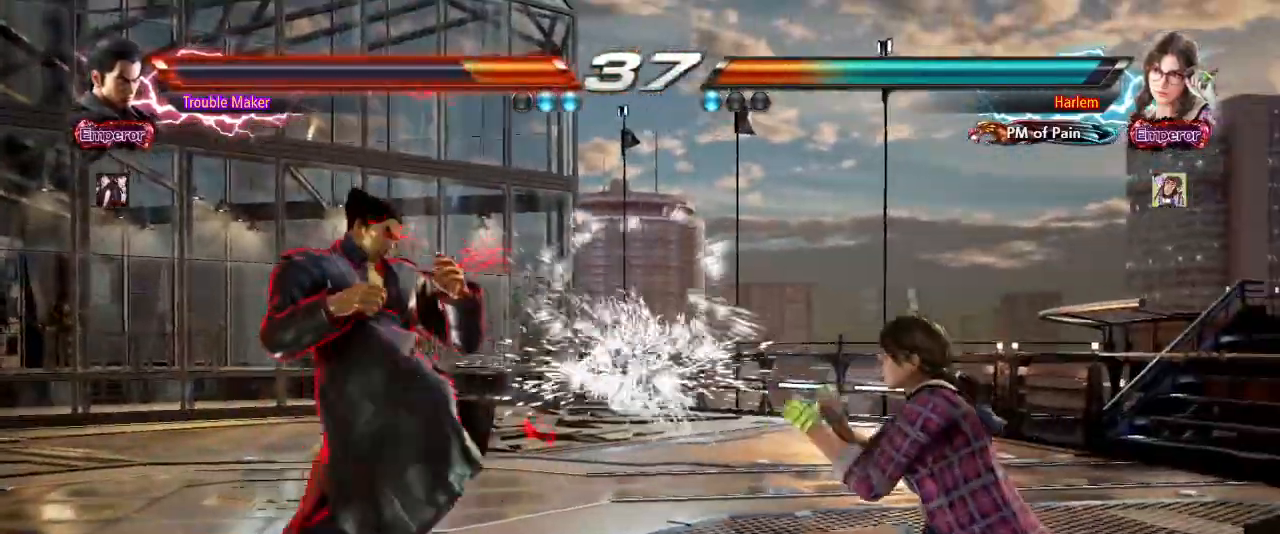
{"dt_ms": 500, "buttons": [], "left_stick": "left", "events": [[33, "left_stick", "center"], [317, "TRIANGLE", "down"], [317, "left_stick", "down-right"], [350, "TRIANGLE", "up"], [500, "left_stick", "left"]]}
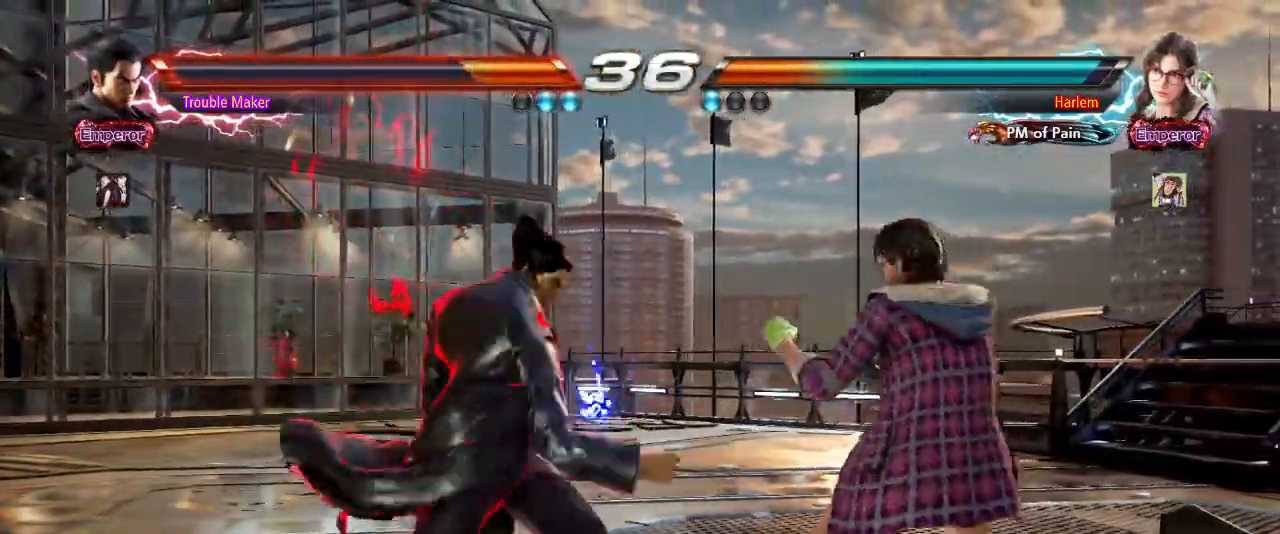
{"dt_ms": 500, "buttons": [], "left_stick": "center", "events": [[317, "left_stick", "center"], [383, "left_stick", "left"], [467, "left_stick", "center"]]}
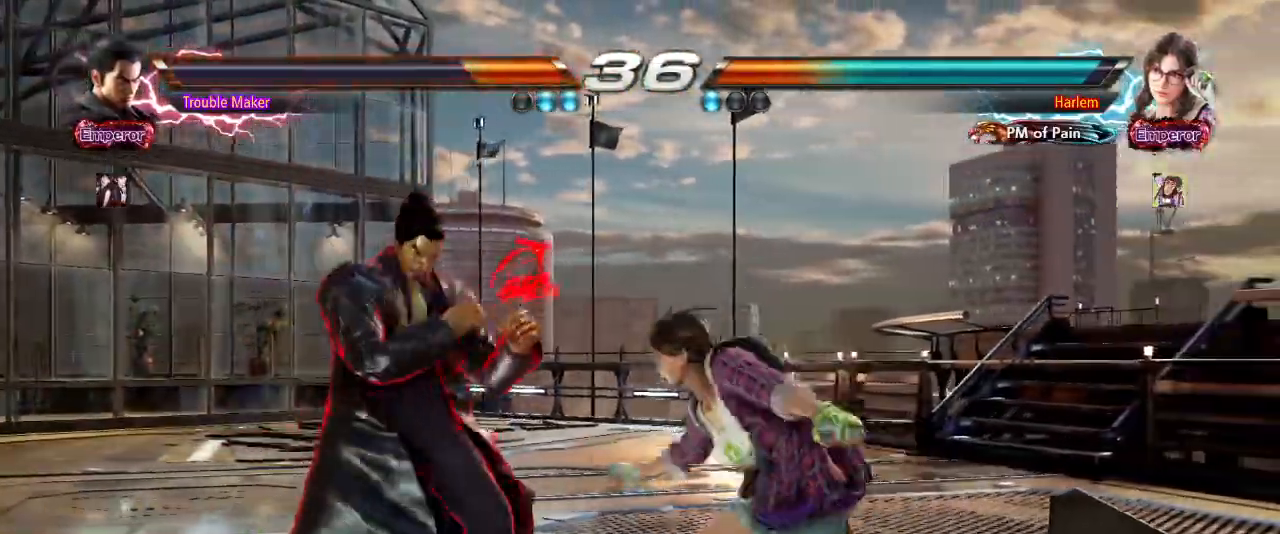
{"dt_ms": 500, "buttons": [], "left_stick": "center", "events": [[33, "left_stick", "left"], [183, "left_stick", "down"], [283, "left_stick", "down-left"], [467, "left_stick", "center"]]}
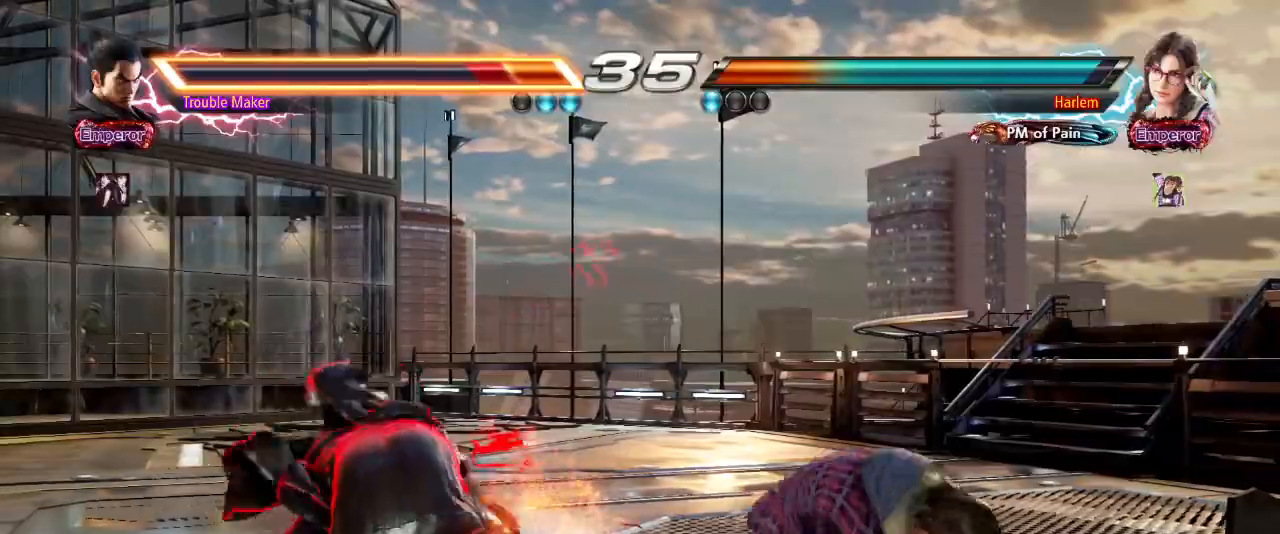
{"dt_ms": 500, "buttons": [], "left_stick": "left", "events": [[167, "left_stick", "left"], [250, "left_stick", "center"], [350, "left_stick", "left"], [417, "left_stick", "center"], [483, "left_stick", "left"]]}
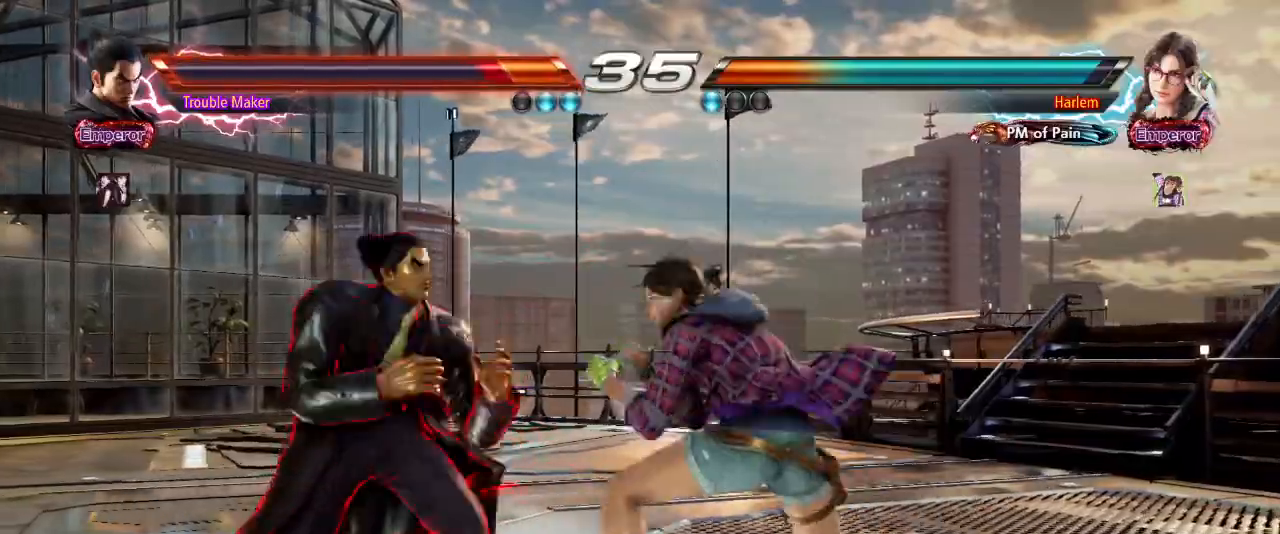
{"dt_ms": 500, "buttons": [], "left_stick": "left", "events": [[67, "left_stick", "right"], [83, "TRIANGLE", "down"], [167, "left_stick", "down"], [183, "TRIANGLE", "up"], [250, "left_stick", "left"]]}
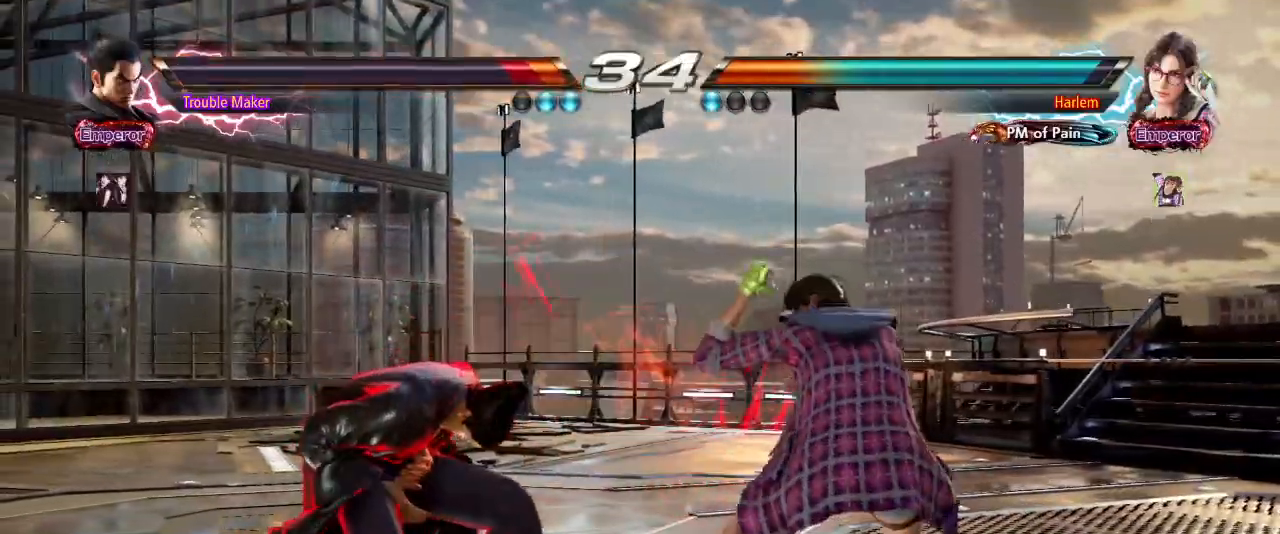
{"dt_ms": 500, "buttons": ["SQUARE"], "left_stick": "center", "events": [[400, "left_stick", "center"], [450, "SQUARE", "down"]]}
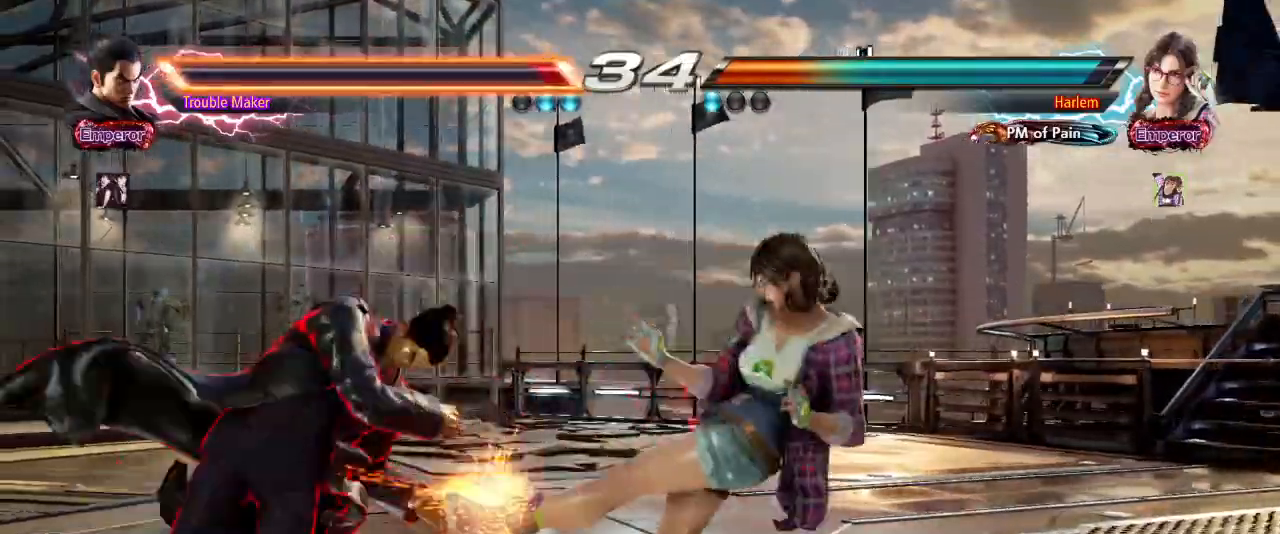
{"dt_ms": 500, "buttons": [], "left_stick": "left", "events": [[17, "SQUARE", "up"], [117, "left_stick", "left"], [200, "left_stick", "center"], [300, "left_stick", "left"], [383, "left_stick", "center"], [467, "left_stick", "left"]]}
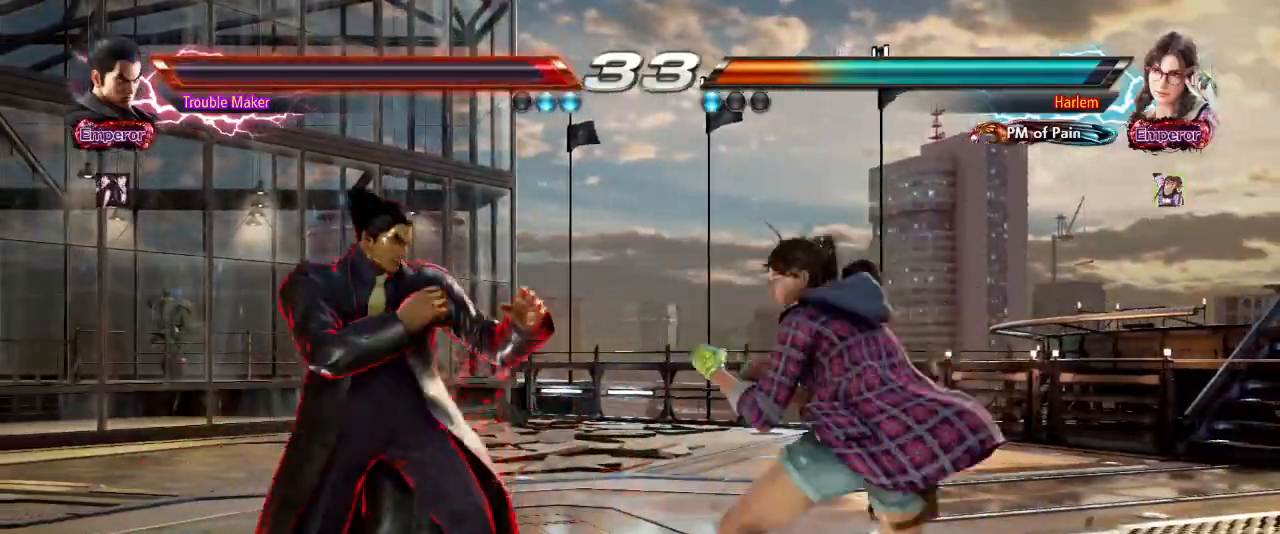
{"dt_ms": 500, "buttons": [], "left_stick": "left"}
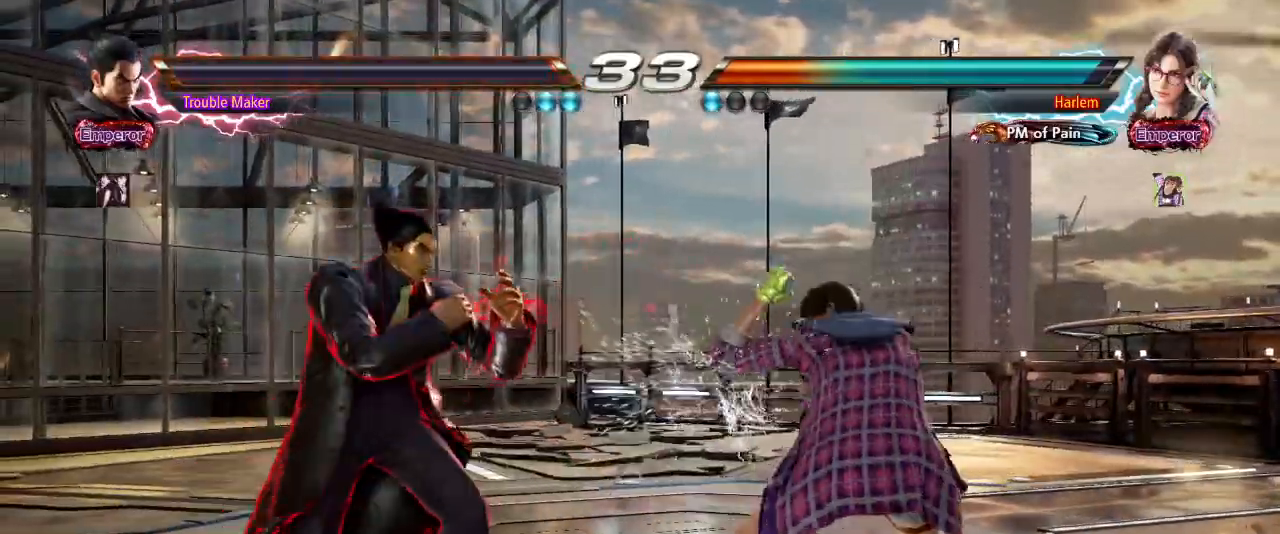
{"dt_ms": 500, "buttons": [], "left_stick": "center", "events": [[67, "left_stick", "down-right"], [417, "left_stick", "center"]]}
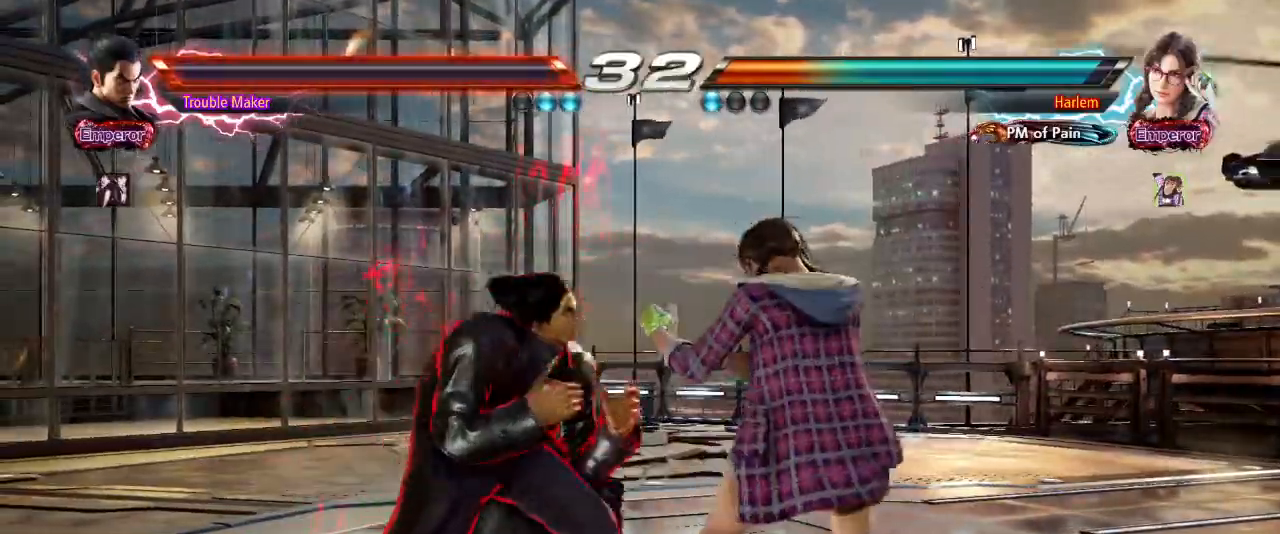
{"dt_ms": 500, "buttons": [], "left_stick": "center", "events": [[17, "left_stick", "down-right"], [500, "left_stick", "center"]]}
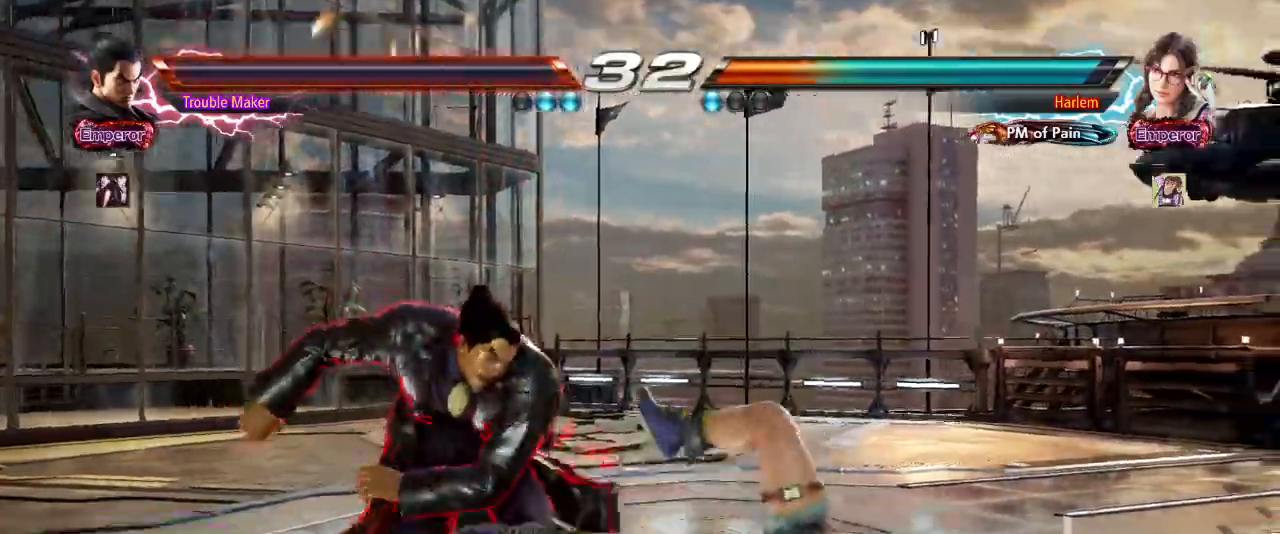
{"dt_ms": 500, "buttons": [], "left_stick": "center"}